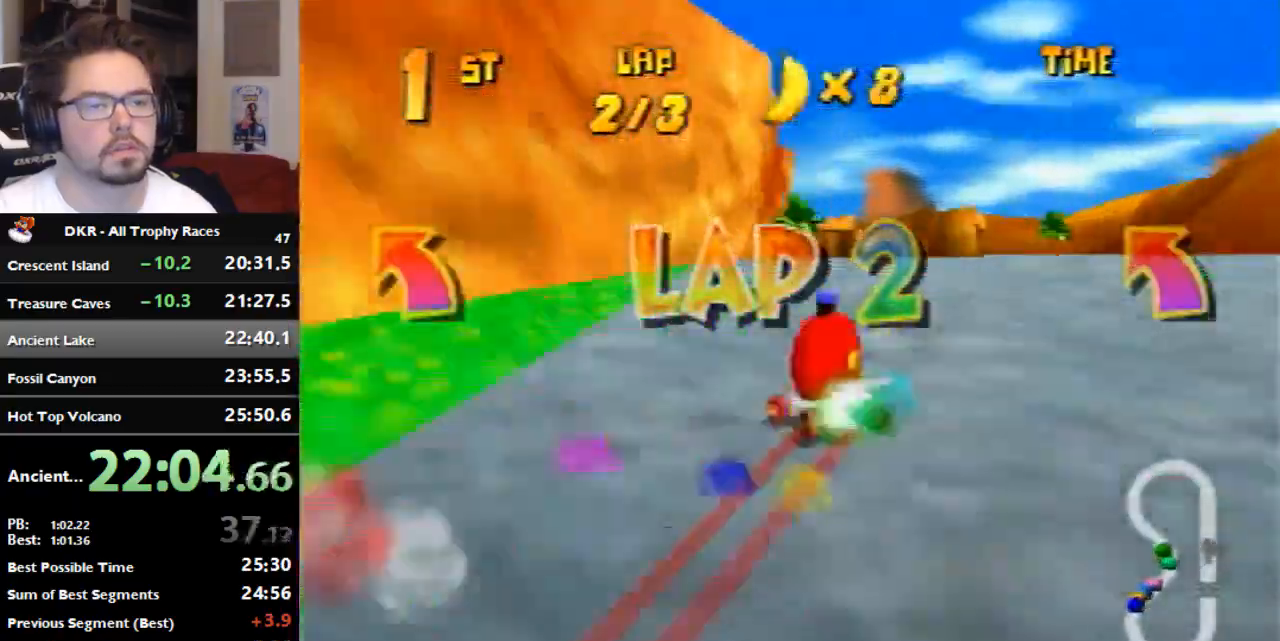
Gameplay with a controller (Nintendo layout); each line is a JSON object with the inputs held at the frame after it. "events" lists button and stick changes between this image and that frame as [ms after this image, input, new state], when the widget could be followed in between. Not read: B L3 R3 Z.
{"buttons": ["R1"], "left_stick": "right", "events": [[233, "left_stick", "right"]]}
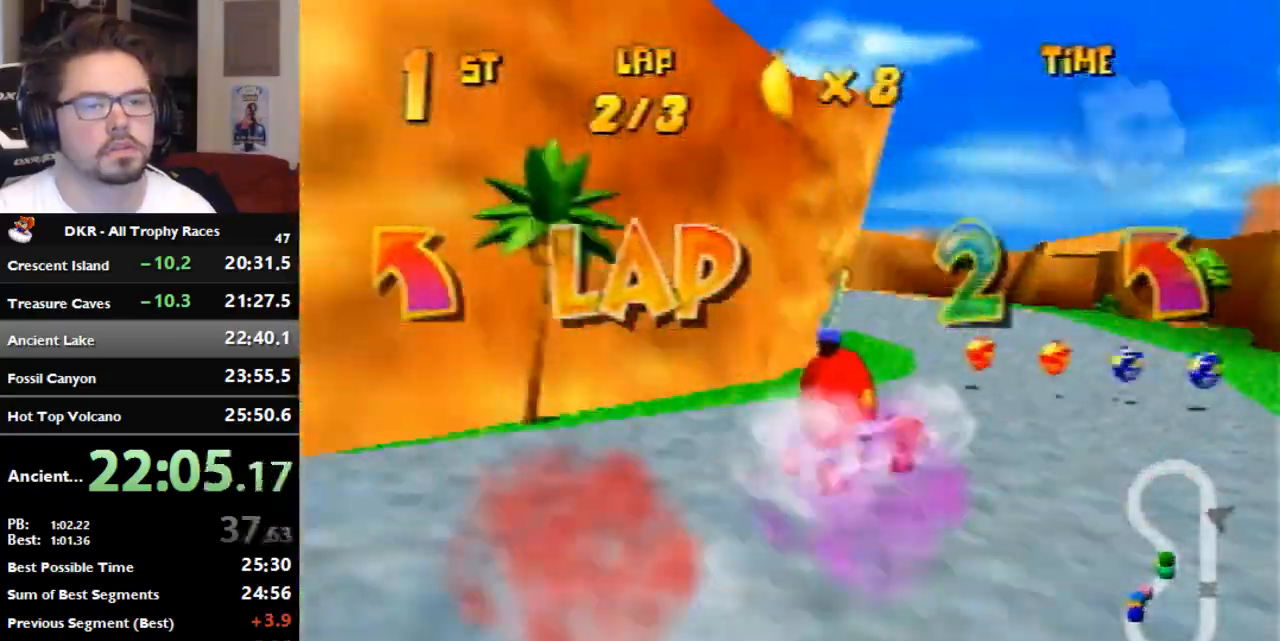
{"buttons": ["R1"], "left_stick": "left", "events": [[400, "left_stick", "left"]]}
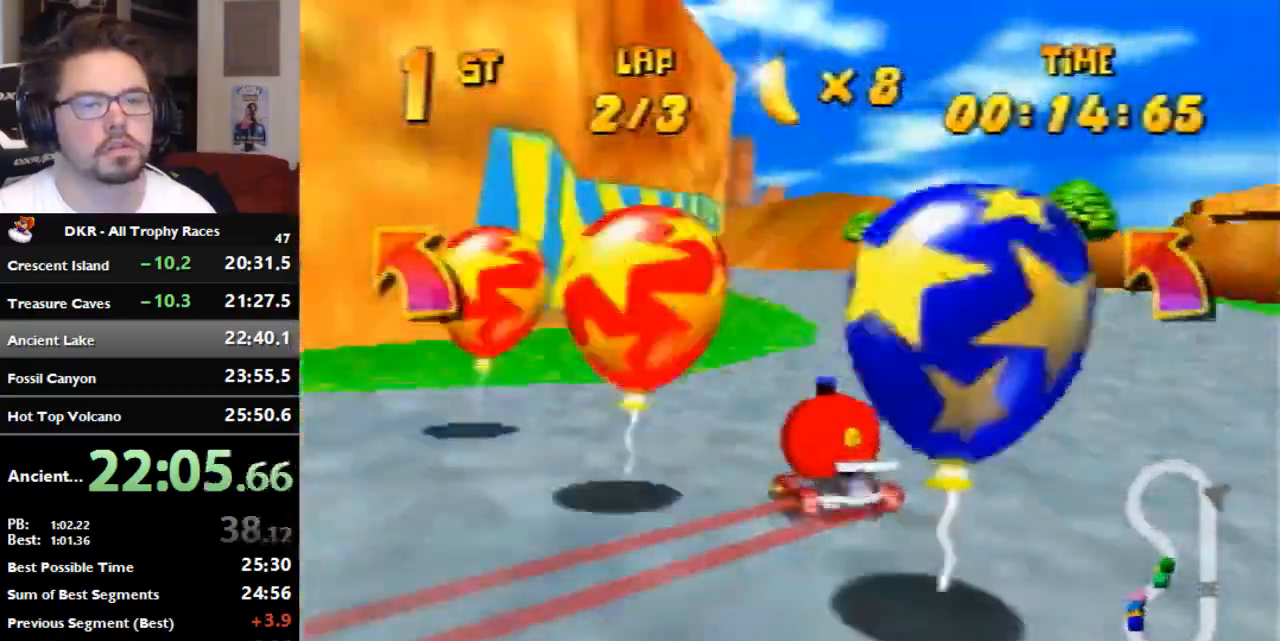
{"buttons": ["A"], "left_stick": "left", "events": [[33, "R1", "up"], [333, "A", "down"], [400, "A", "up"], [500, "A", "down"]]}
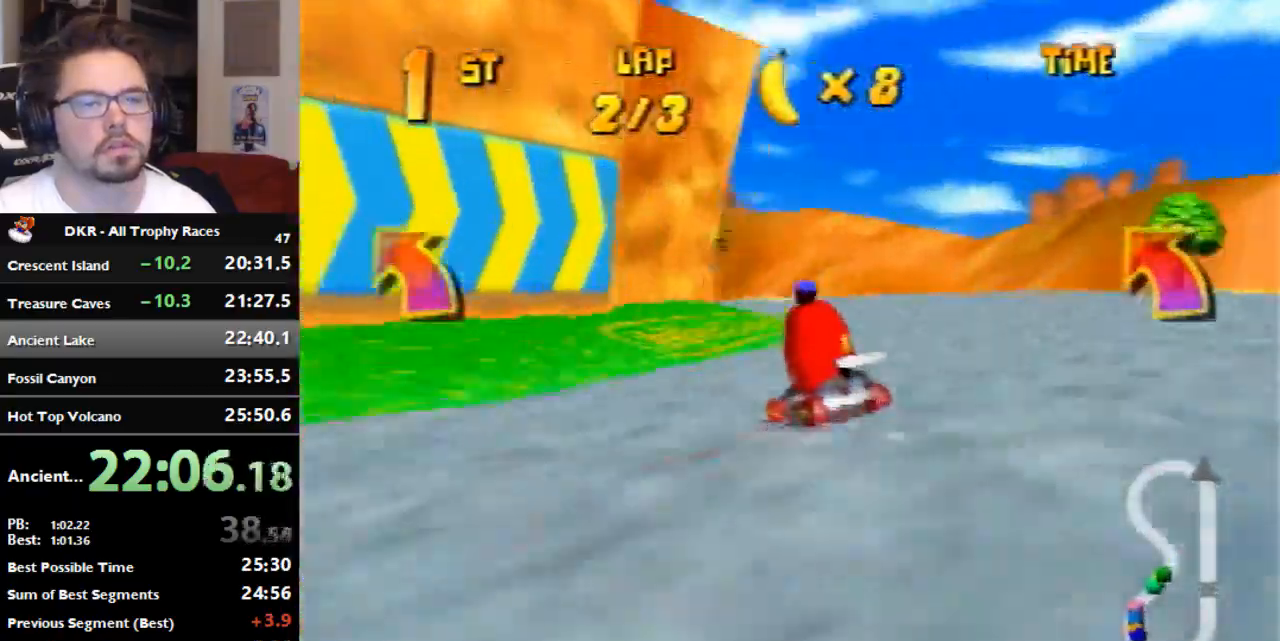
{"buttons": ["A", "R1"], "left_stick": "center", "events": [[167, "R1", "down"], [233, "A", "up"], [300, "A", "down"], [367, "A", "up"], [367, "left_stick", "center"], [467, "A", "down"]]}
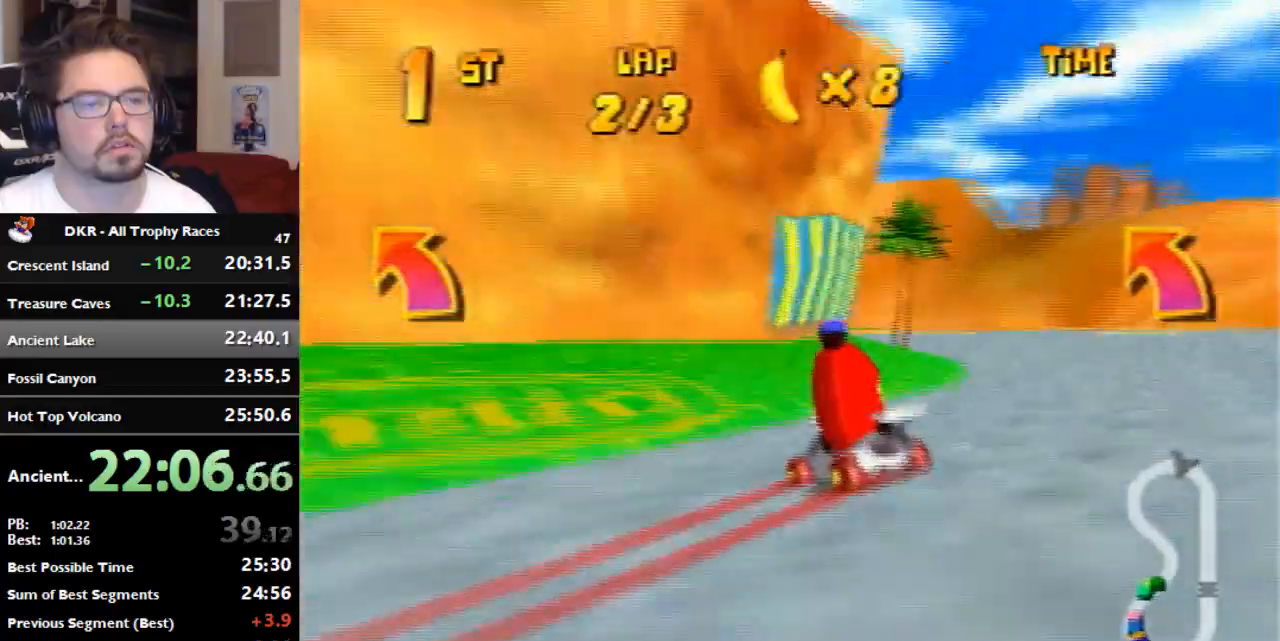
{"buttons": ["R1"], "left_stick": "center", "events": [[33, "A", "up"], [67, "left_stick", "right"], [167, "A", "down"], [233, "A", "up"], [300, "left_stick", "center"]]}
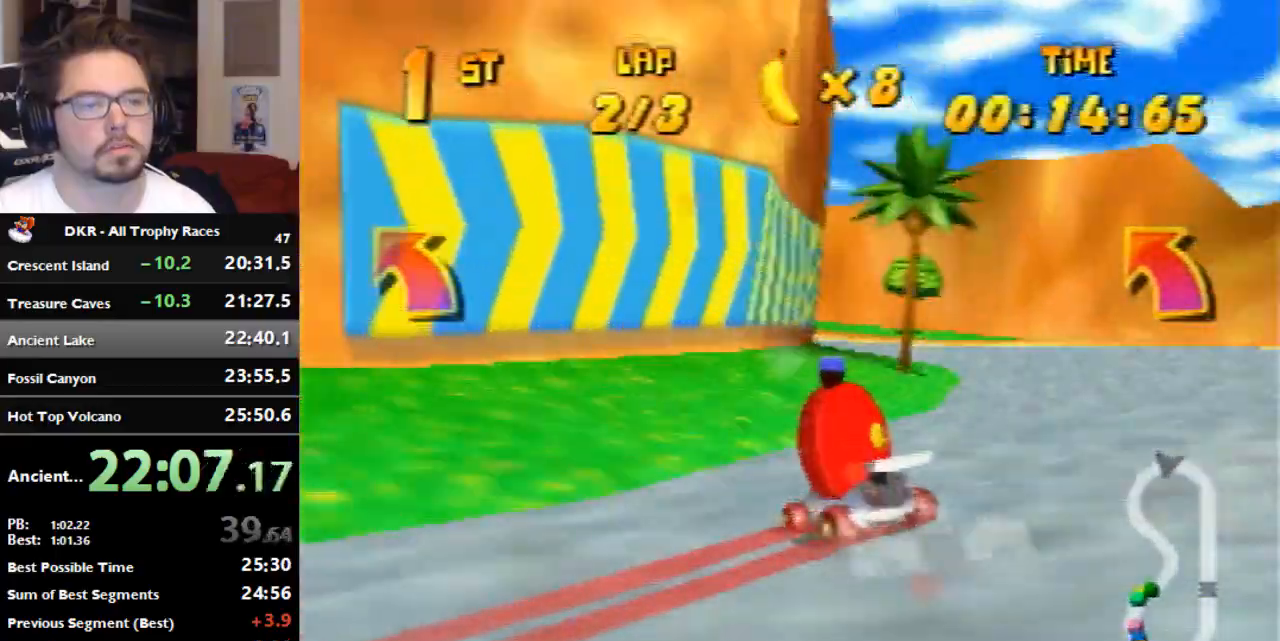
{"buttons": ["R1"], "left_stick": "center", "events": [[100, "A", "down"], [167, "A", "up"], [233, "A", "down"], [300, "A", "up"], [400, "A", "down"], [467, "A", "up"]]}
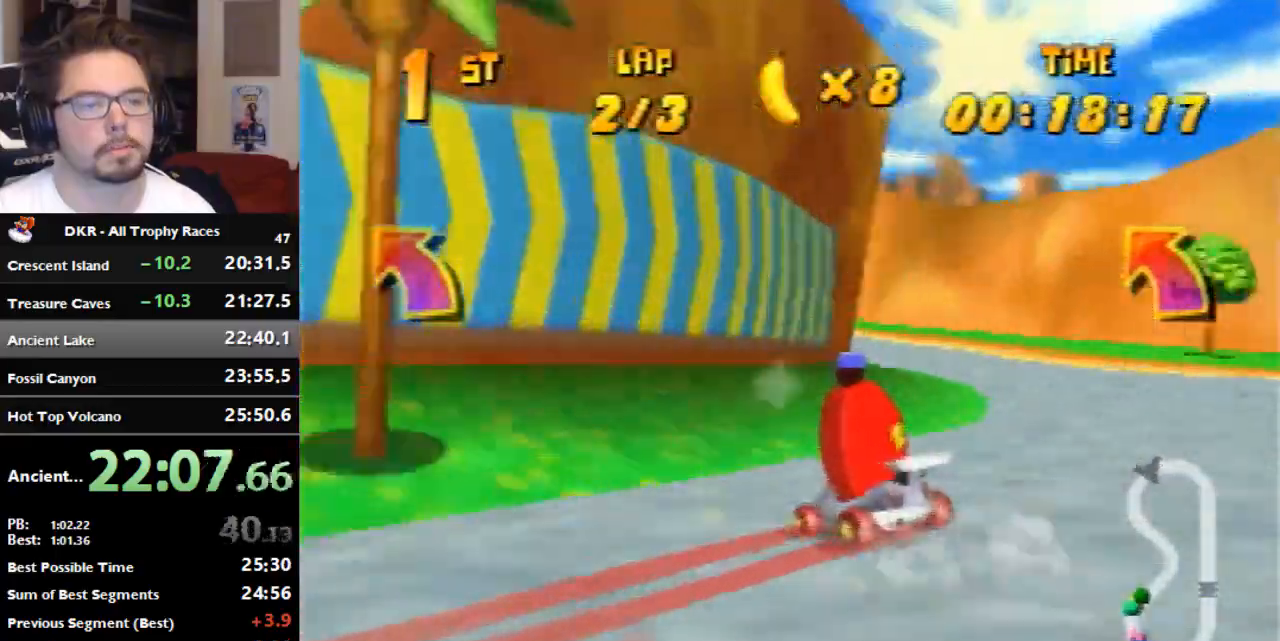
{"buttons": ["R1"], "left_stick": "center", "events": [[100, "left_stick", "right"], [233, "left_stick", "center"], [267, "A", "down"], [333, "A", "up"]]}
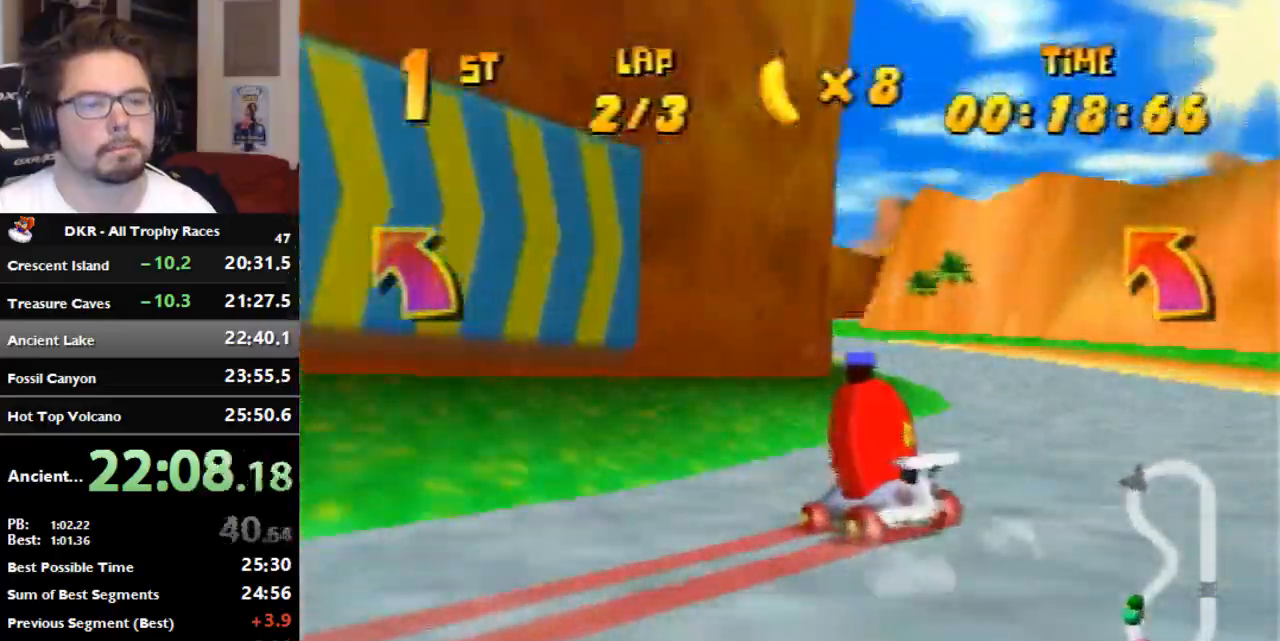
{"buttons": ["A", "R1"], "left_stick": "right", "events": [[67, "A", "down"], [233, "A", "up"], [300, "left_stick", "right"], [333, "A", "down"], [400, "A", "up"], [467, "A", "down"]]}
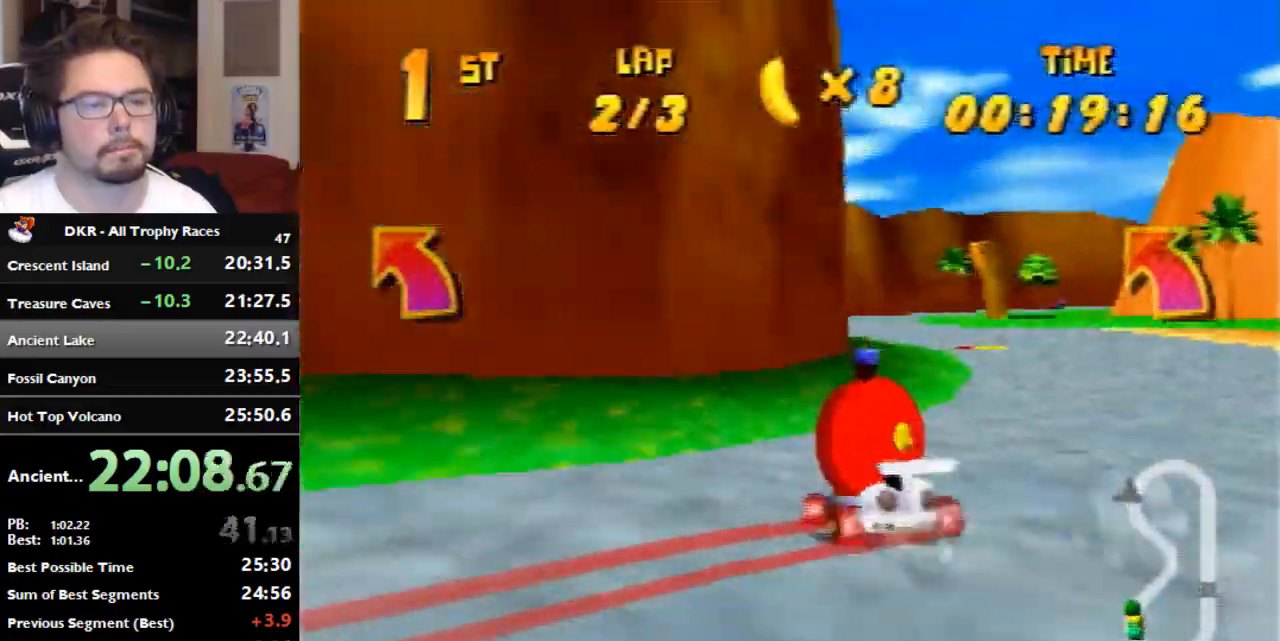
{"buttons": [], "left_stick": "center", "events": [[67, "R1", "up"], [300, "A", "up"], [400, "A", "down"], [467, "A", "up"], [500, "left_stick", "center"]]}
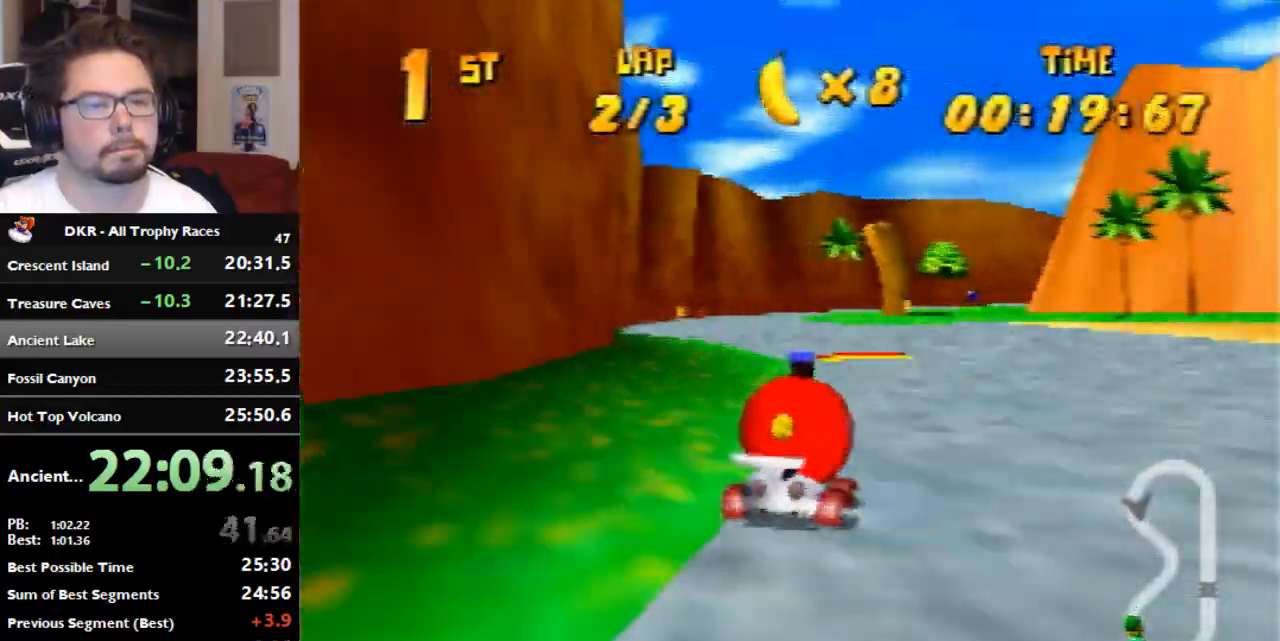
{"buttons": ["R1"], "left_stick": "right", "events": [[67, "A", "down"], [200, "left_stick", "left"], [233, "R1", "down"], [300, "A", "up"], [300, "R1", "up"], [300, "left_stick", "right"], [500, "R1", "down"]]}
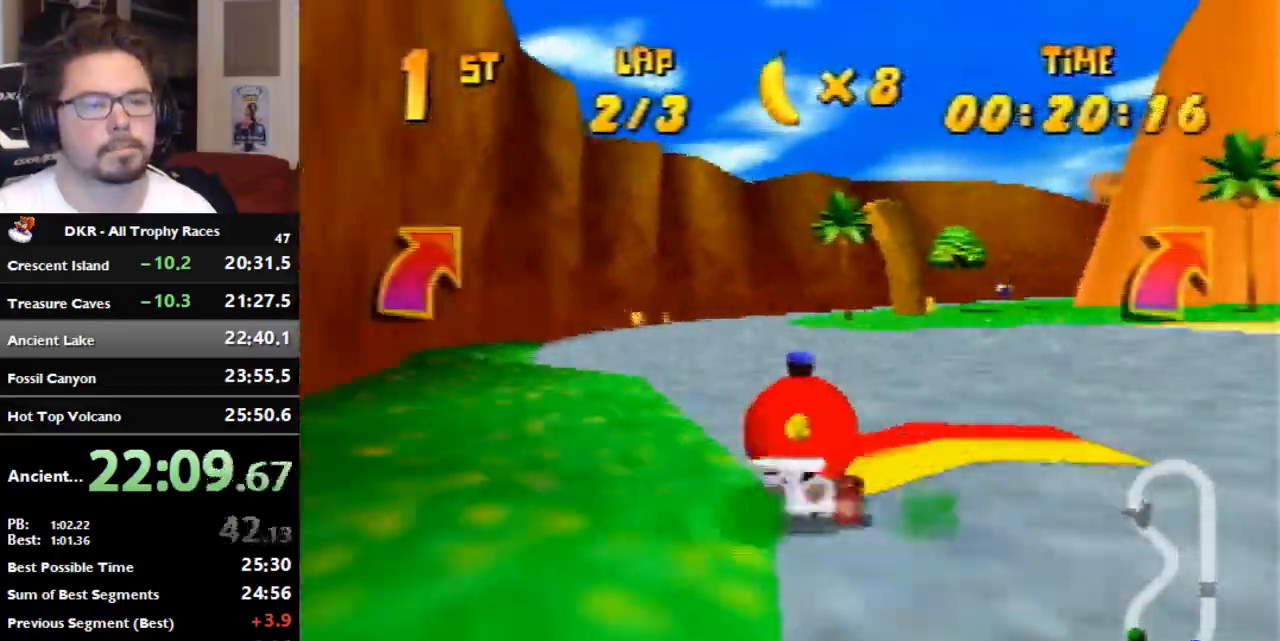
{"buttons": [], "left_stick": "center", "events": [[67, "R1", "up"], [200, "left_stick", "center"]]}
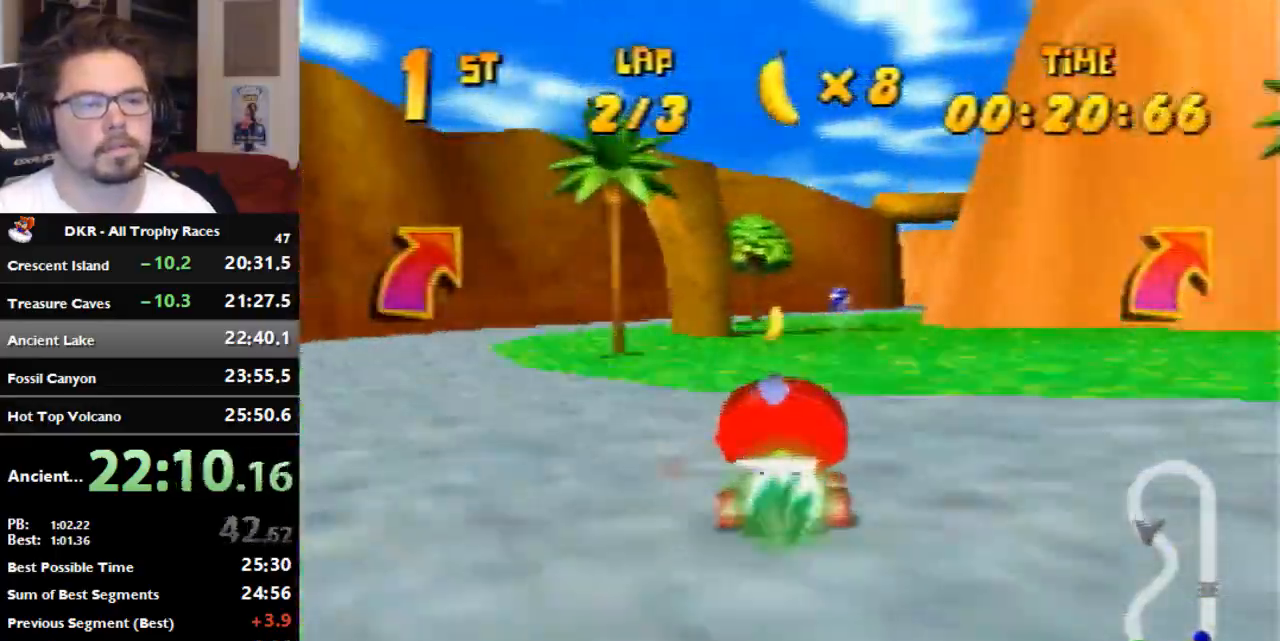
{"buttons": ["R1"], "left_stick": "right", "events": [[67, "left_stick", "right"], [200, "left_stick", "left"], [233, "R1", "down"], [400, "left_stick", "right"]]}